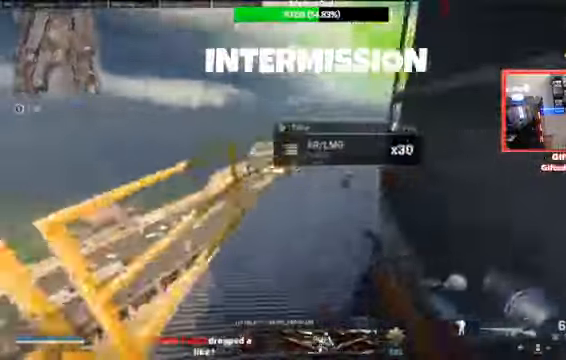
Gameplay with a controller (PlayStation layout); each line is a JSON object with the inputs held at the frame after it. "events" lists button and stick changes between this image and that frame as [ms after this image, input, new state], when the widget could be followed in between. Not read: L1 L2 L3 R1 R2 R3.
{"buttons": [], "left_stick": "up", "right_stick": "center", "events": [[34, "SQUARE", "down"], [100, "SQUARE", "up"]]}
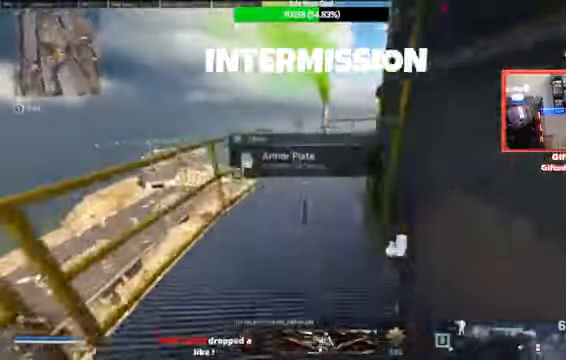
{"buttons": [], "left_stick": "up", "right_stick": "center", "events": []}
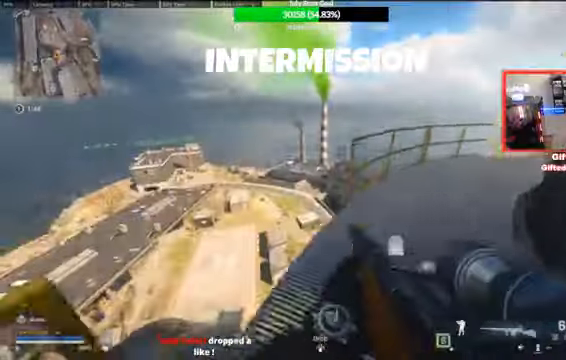
{"buttons": [], "left_stick": "up-right", "right_stick": "center", "events": [[267, "left_stick", "up-right"]]}
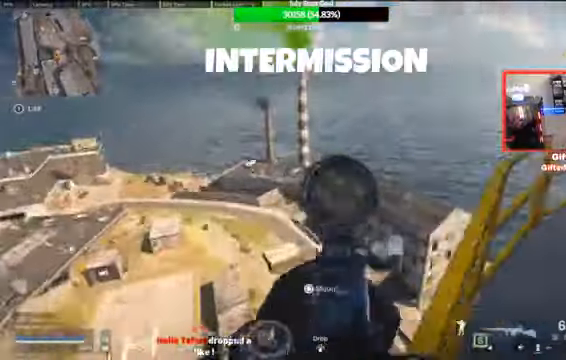
{"buttons": [], "left_stick": "up-right", "right_stick": "center", "events": []}
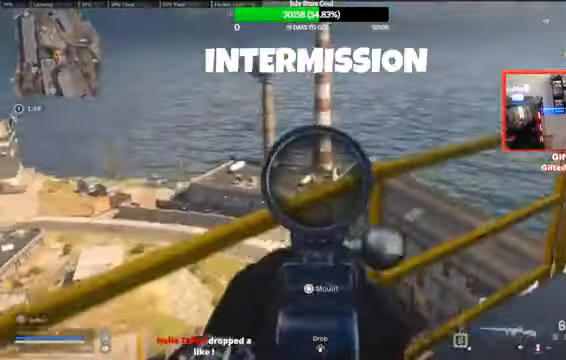
{"buttons": [], "left_stick": "up-right", "right_stick": "center", "events": []}
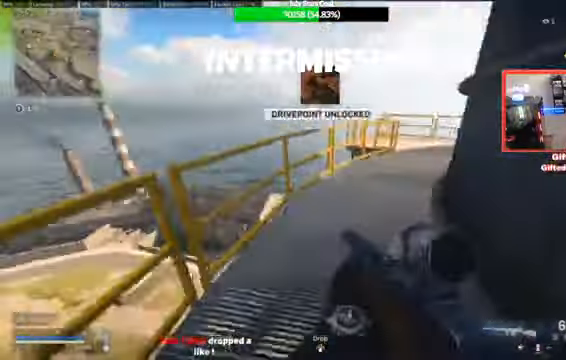
{"buttons": [], "left_stick": "up-right", "right_stick": "center", "events": []}
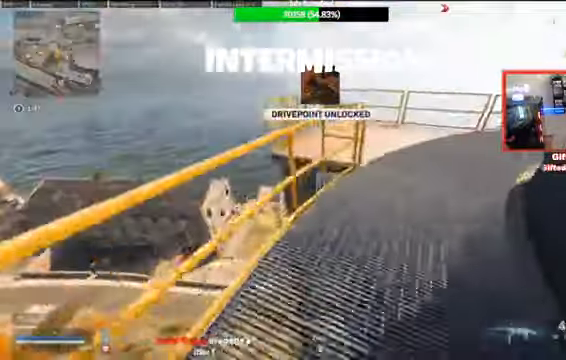
{"buttons": ["TRIANGLE"], "left_stick": "up-right", "right_stick": "center", "events": [[334, "TRIANGLE", "down"]]}
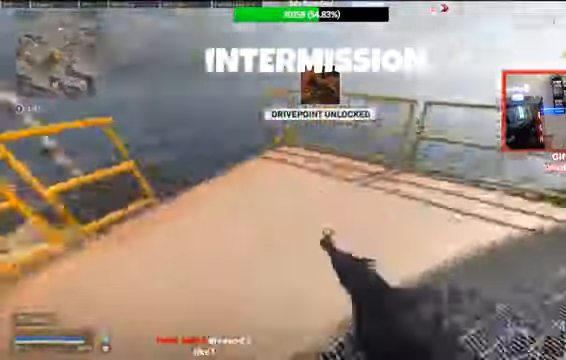
{"buttons": [], "left_stick": "up", "right_stick": "center"}